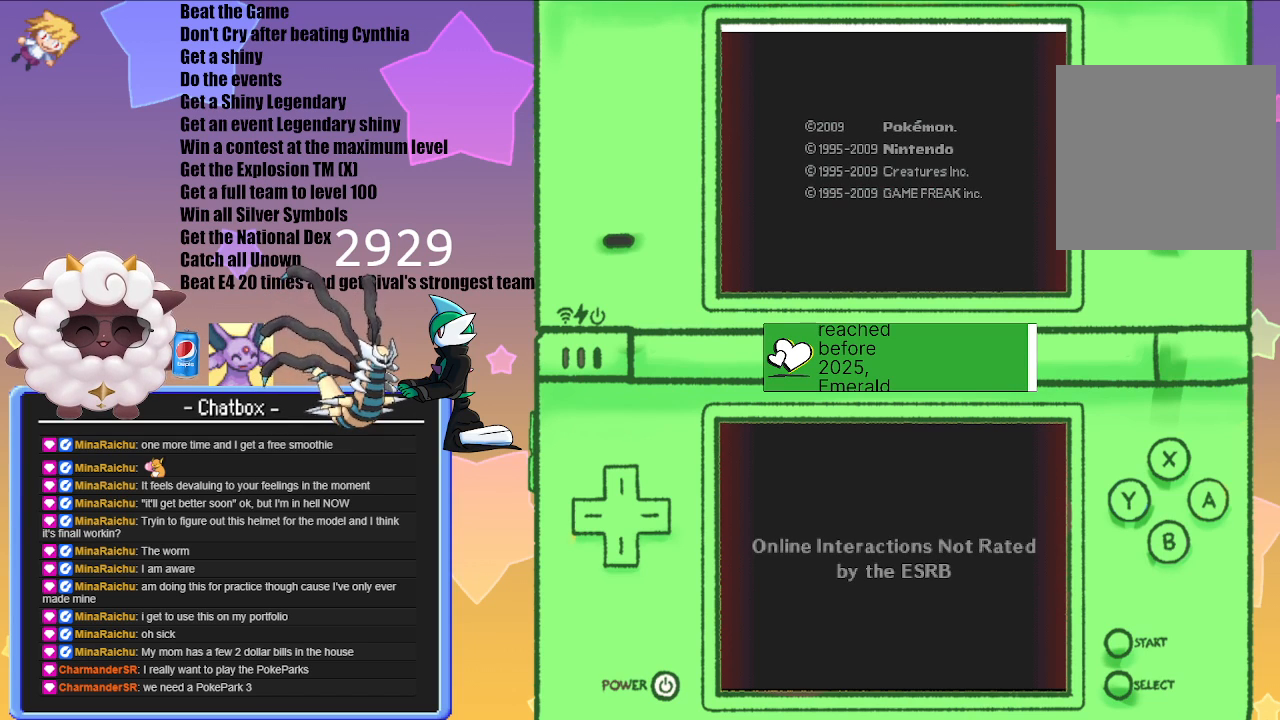
Gameplay with a controller (Nintendo layout); each line is a JSON object with the inputs held at the frame after it. "events" lists button and stick changes between this image and that frame as [ms after this image, input, new state], when the widget could be followed in between. Not read: L2 L3 R3.
{"buttons": [], "left_stick": "center", "right_stick": "center", "events": [[300, "A", "down"], [467, "A", "up"]]}
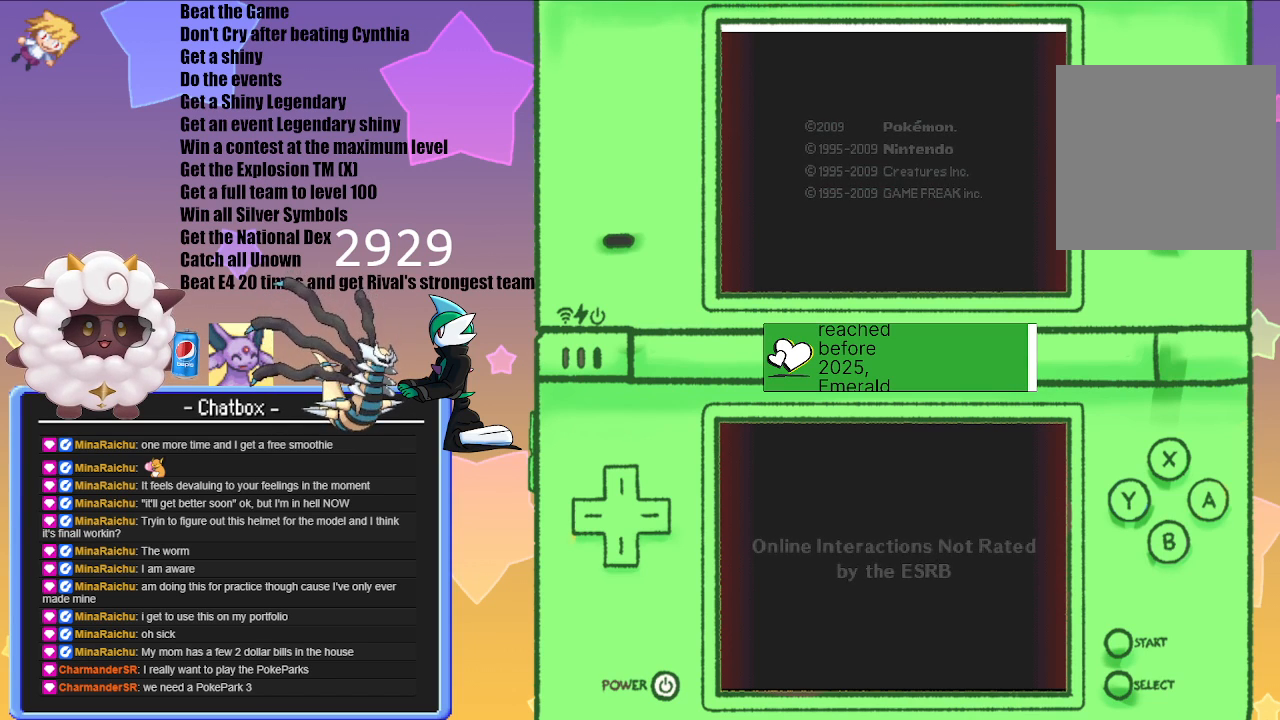
{"buttons": [], "left_stick": "center", "right_stick": "center", "events": []}
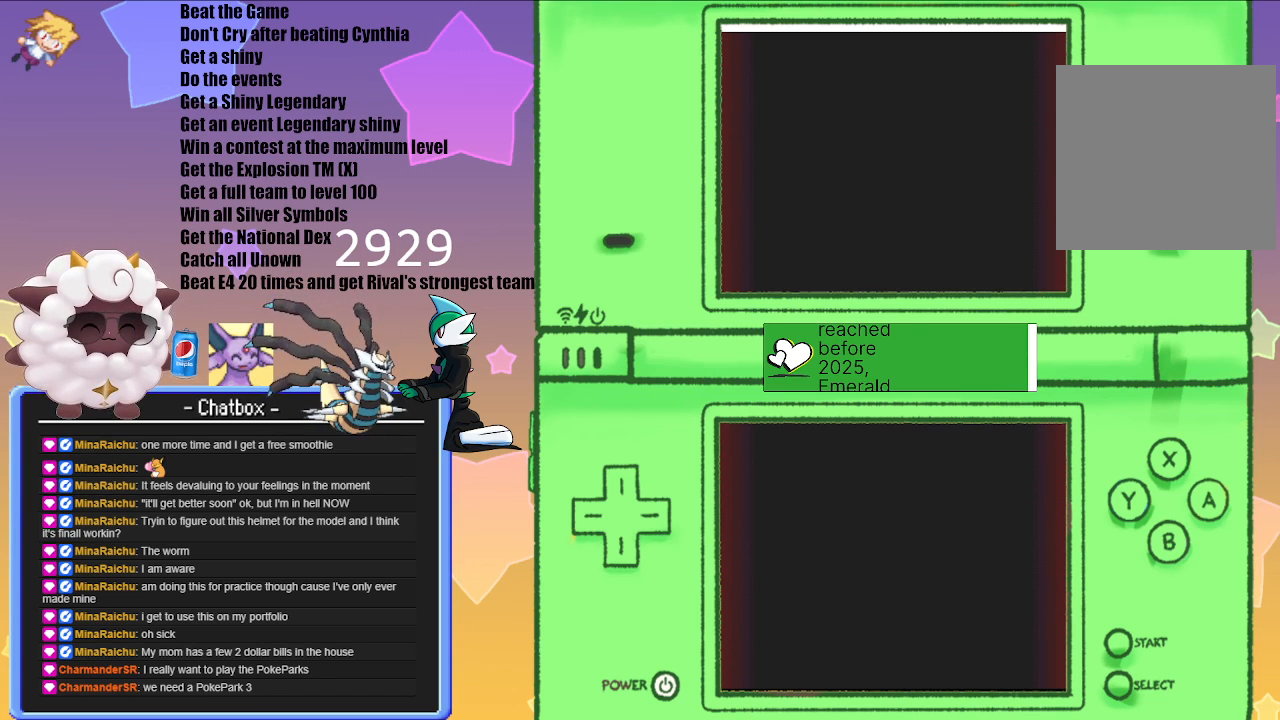
{"buttons": [], "left_stick": "center", "right_stick": "center", "events": []}
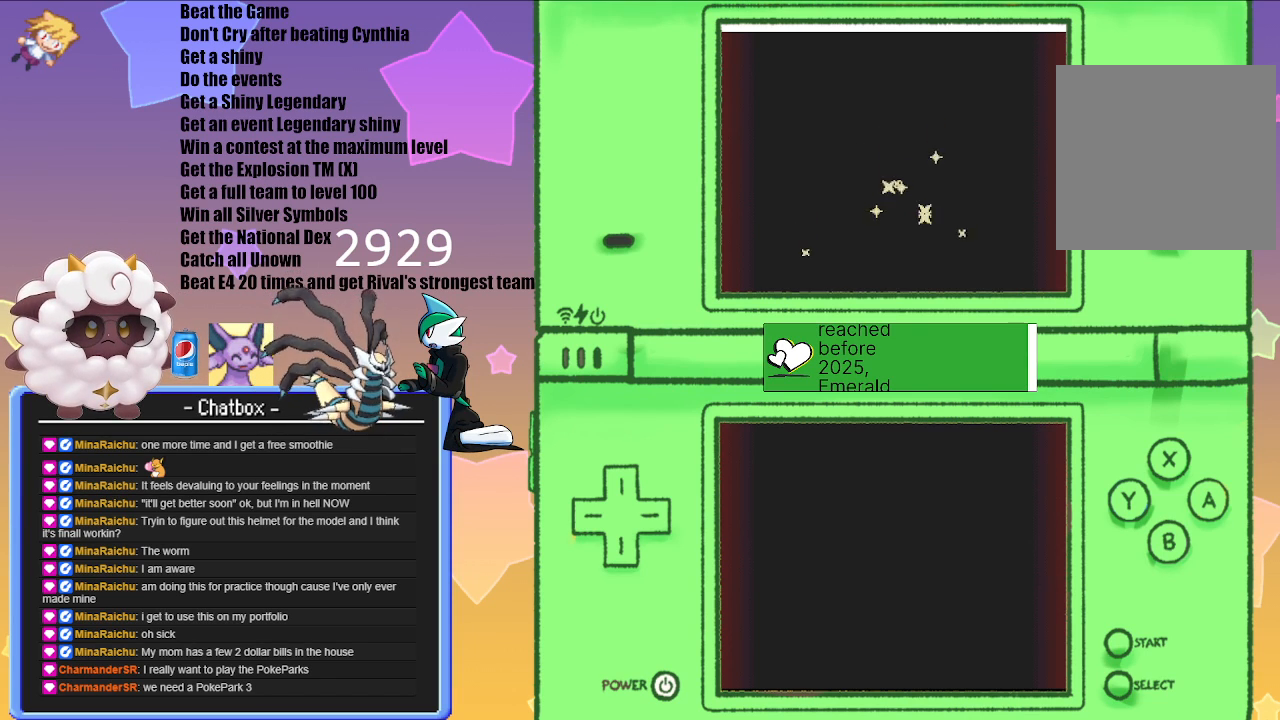
{"buttons": [], "left_stick": "center", "right_stick": "center", "events": []}
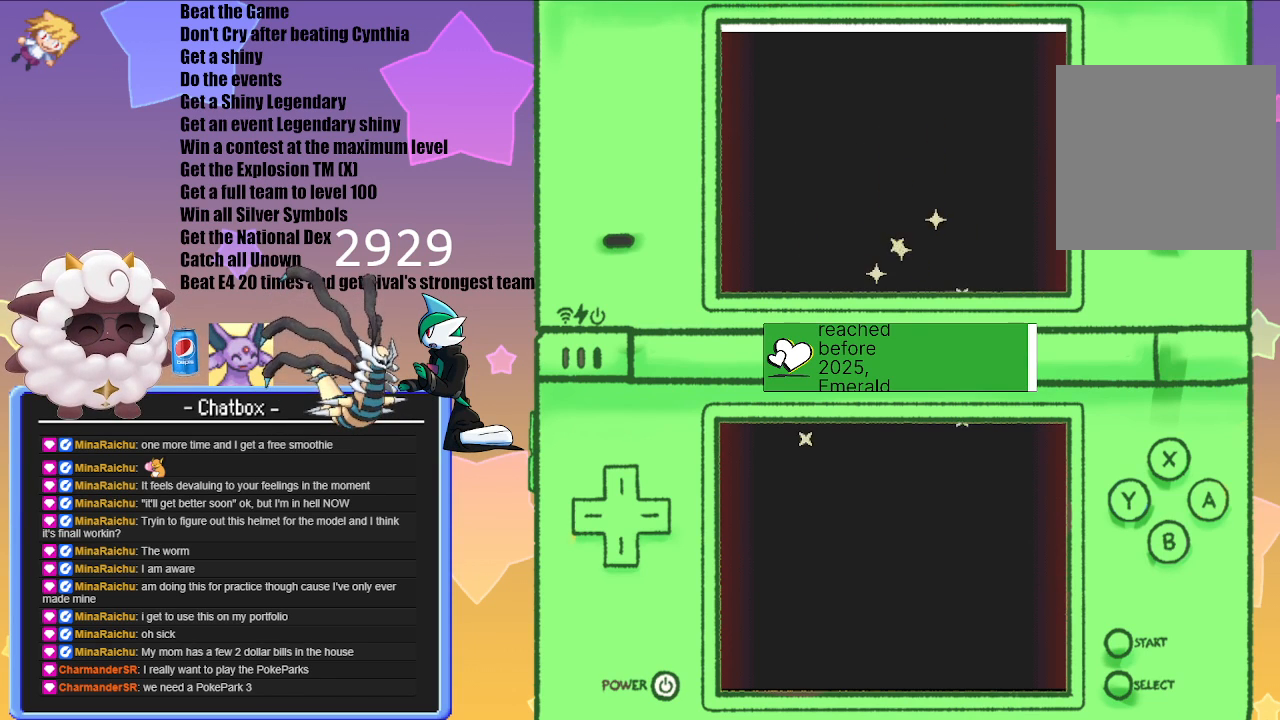
{"buttons": [], "left_stick": "center", "right_stick": "center", "events": []}
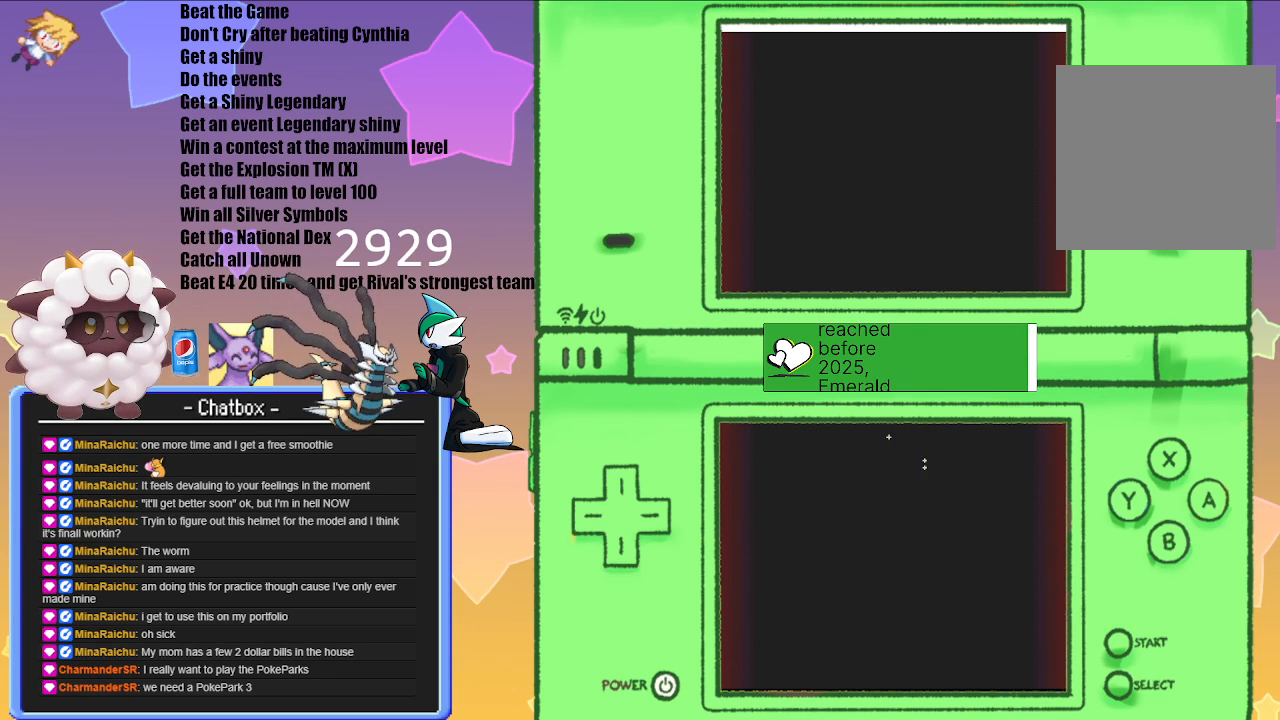
{"buttons": [], "left_stick": "center", "right_stick": "center", "events": []}
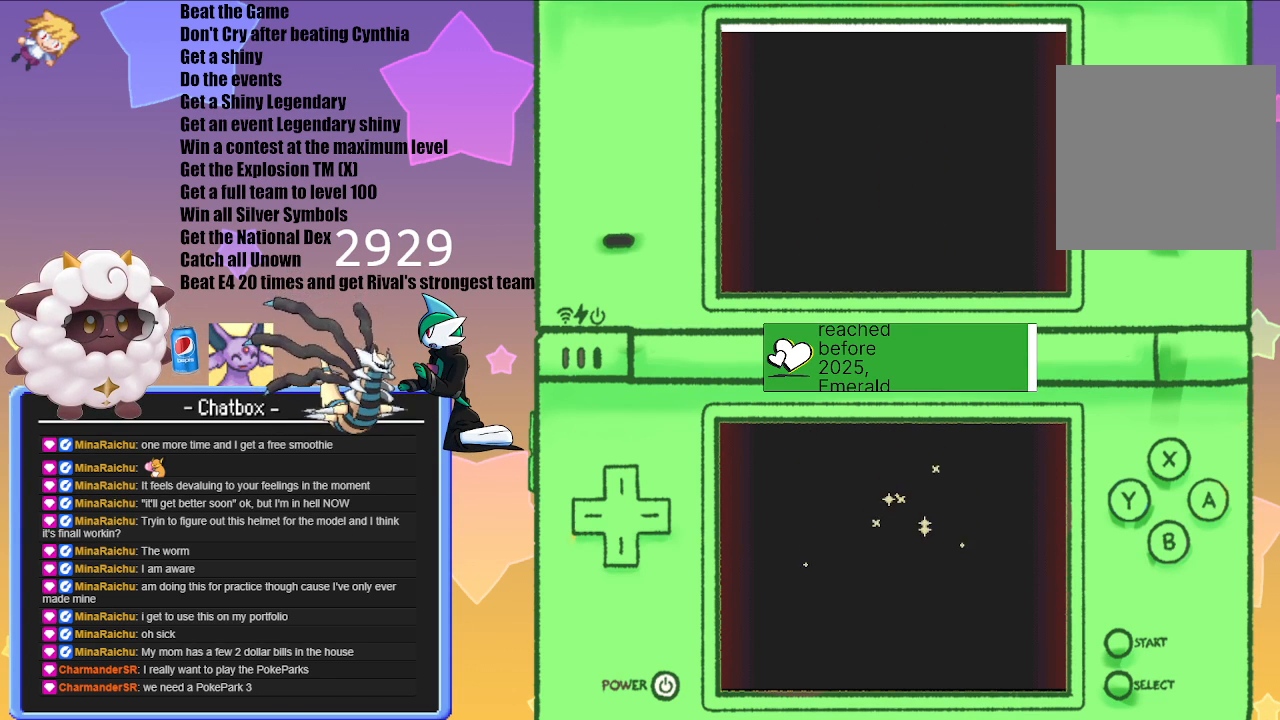
{"buttons": [], "left_stick": "center", "right_stick": "center", "events": [[50, "A", "down"], [217, "A", "up"]]}
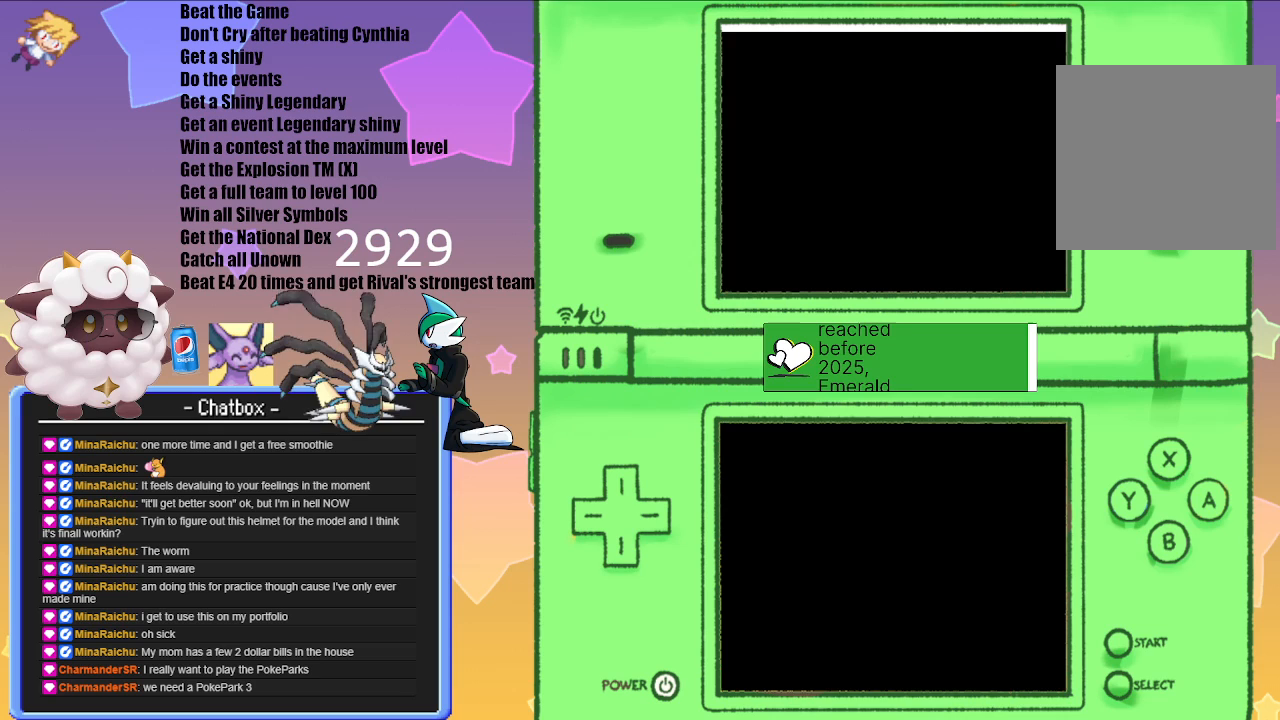
{"buttons": [], "left_stick": "center", "right_stick": "center", "events": []}
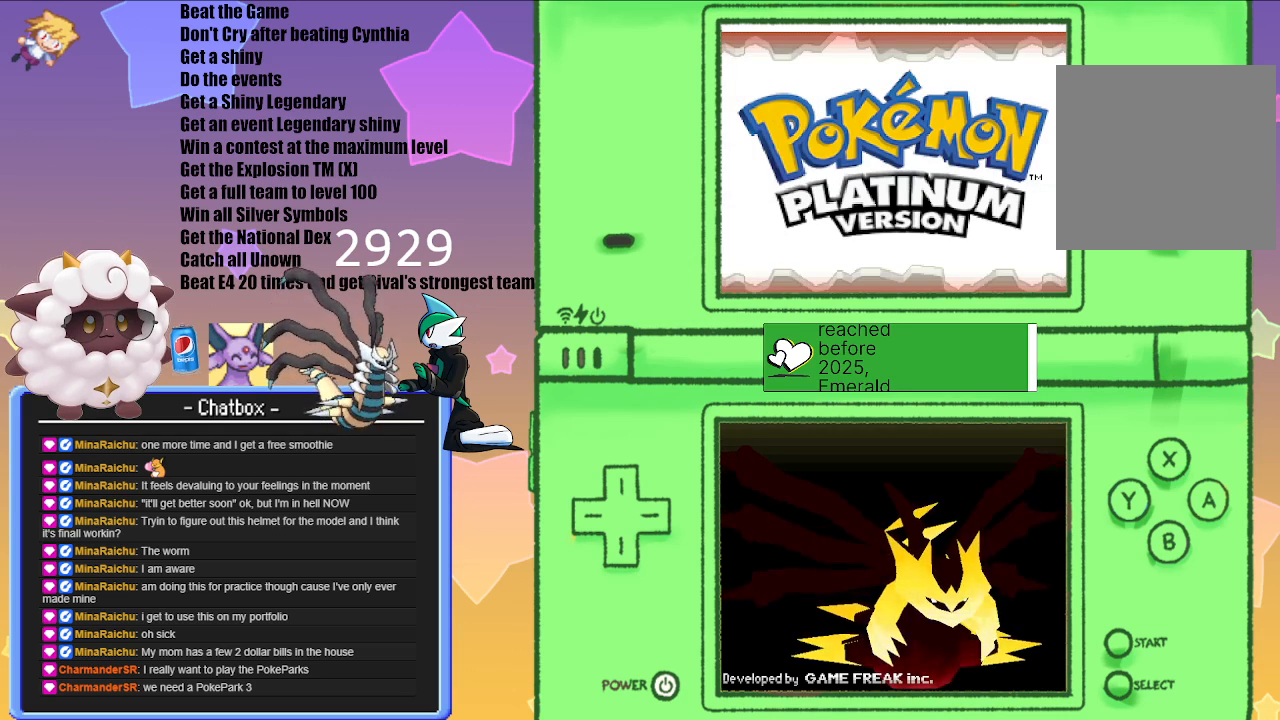
{"buttons": [], "left_stick": "center", "right_stick": "center", "events": []}
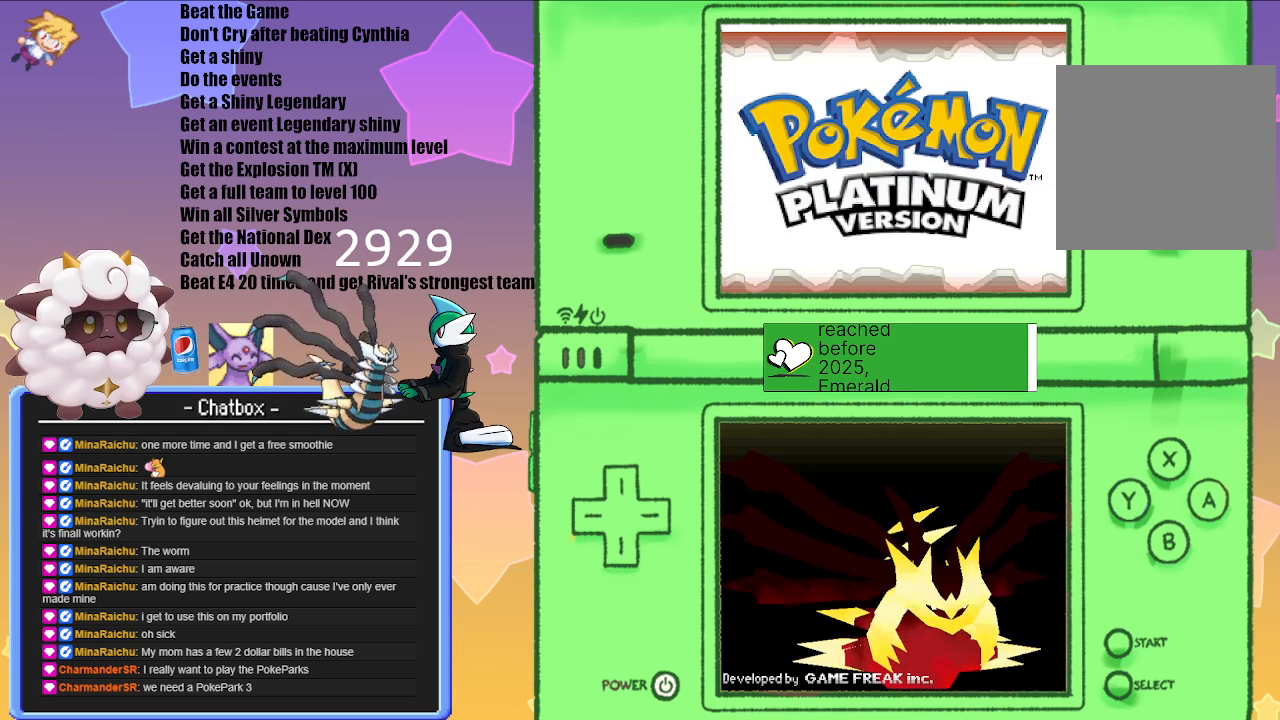
{"buttons": ["A"], "left_stick": "center", "right_stick": "center", "events": [[417, "A", "down"]]}
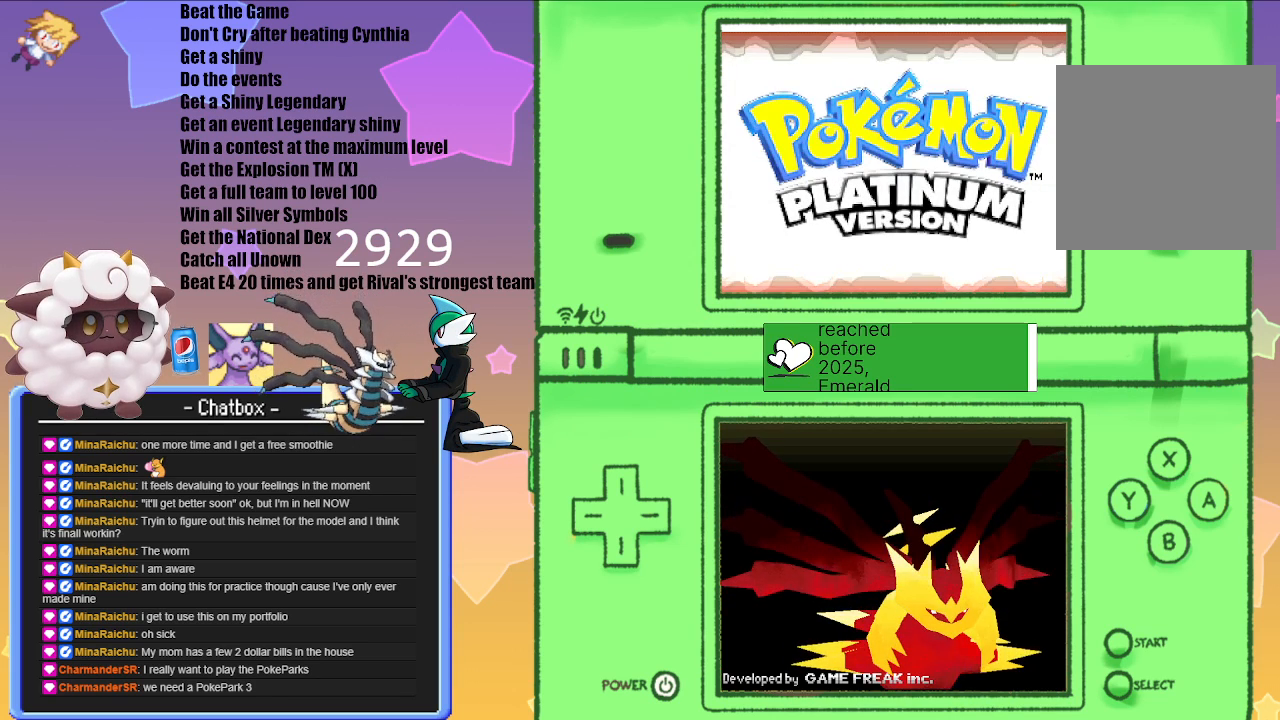
{"buttons": [], "left_stick": "center", "right_stick": "center", "events": [[100, "A", "up"]]}
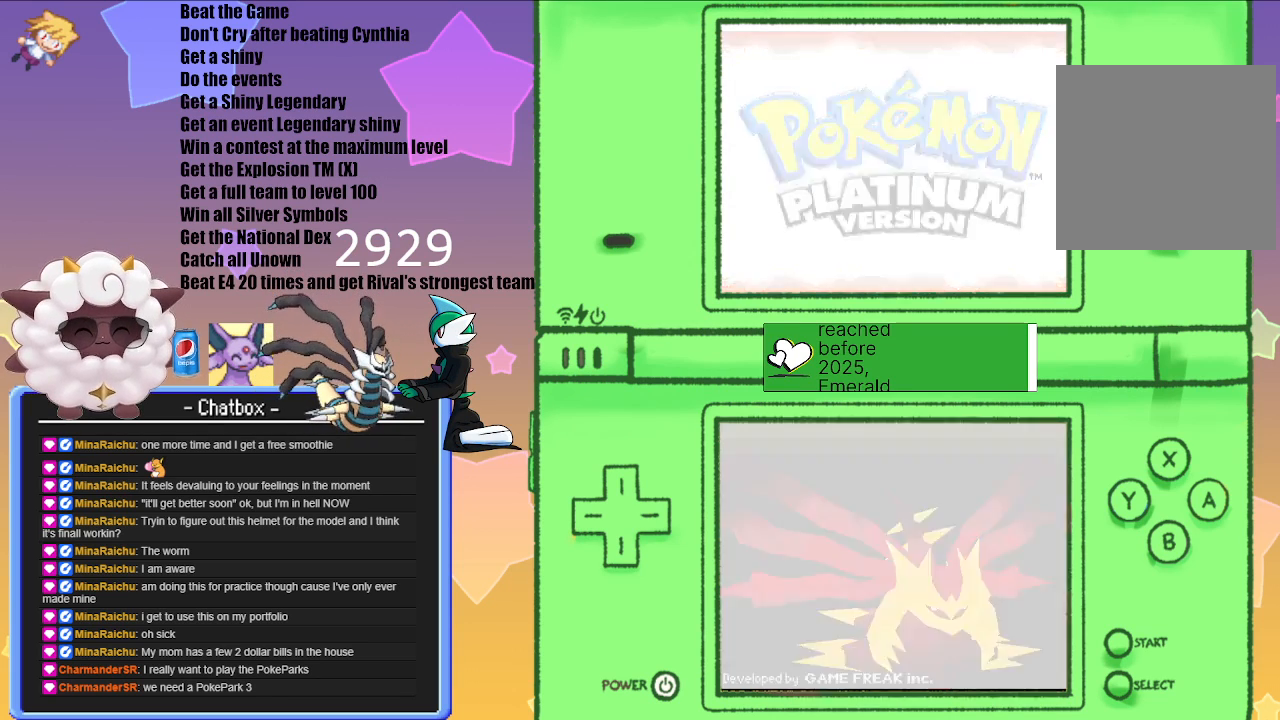
{"buttons": [], "left_stick": "center", "right_stick": "center", "events": []}
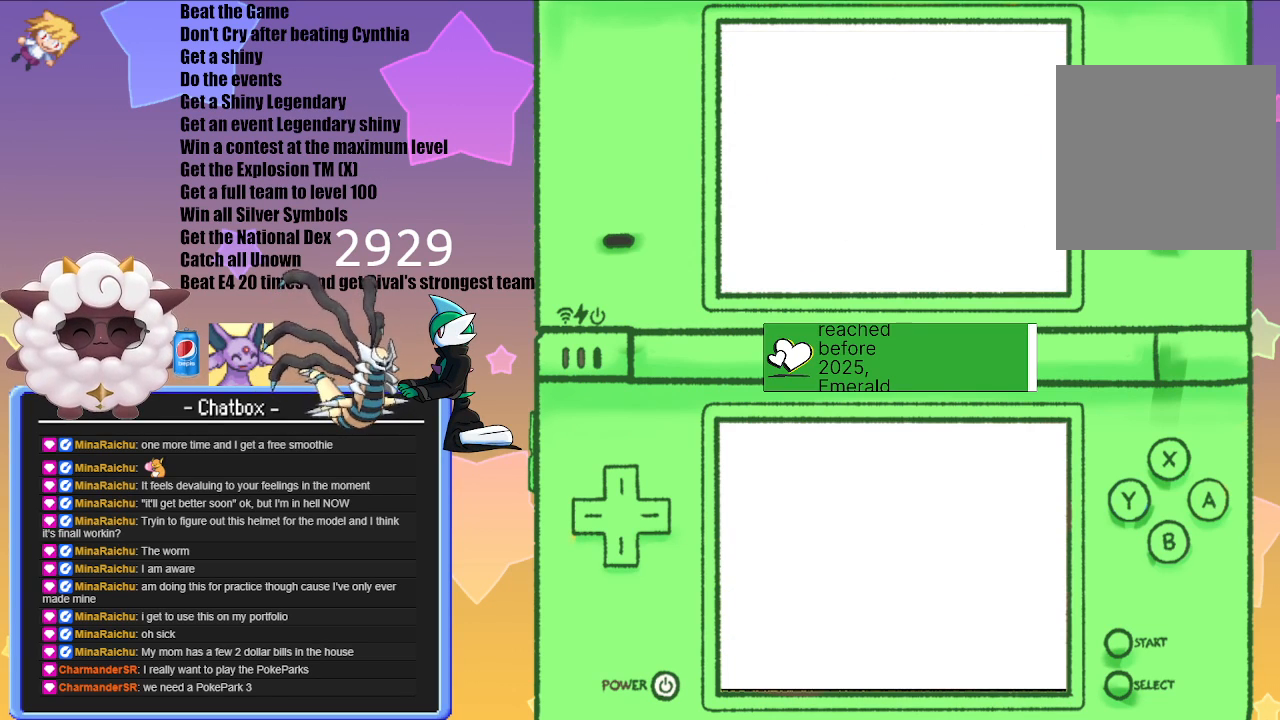
{"buttons": [], "left_stick": "center", "right_stick": "center", "events": []}
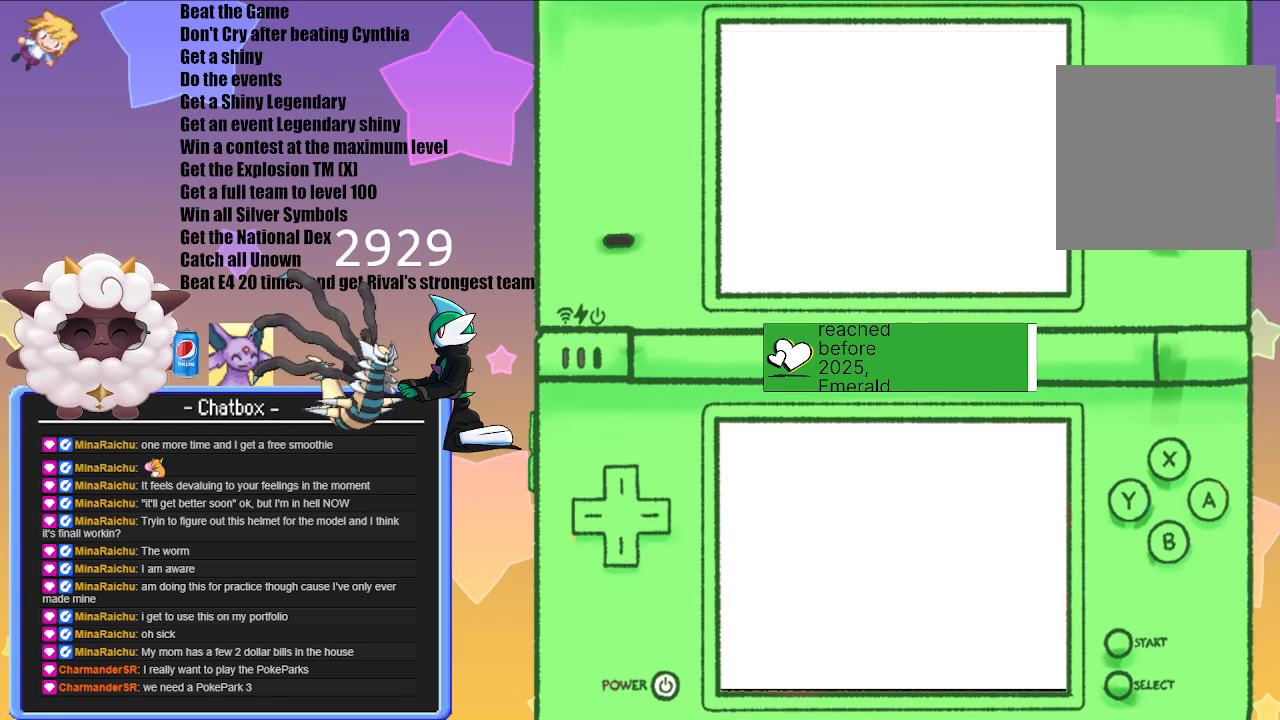
{"buttons": [], "left_stick": "center", "right_stick": "center", "events": []}
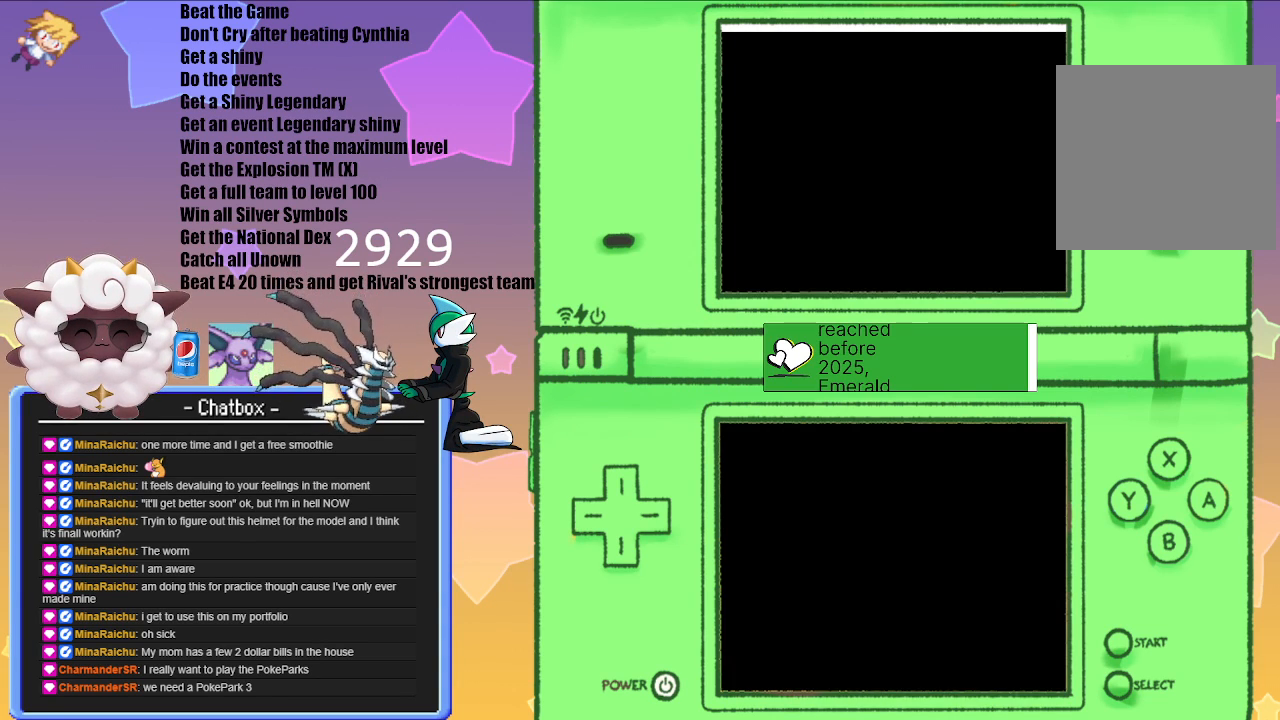
{"buttons": [], "left_stick": "center", "right_stick": "center", "events": []}
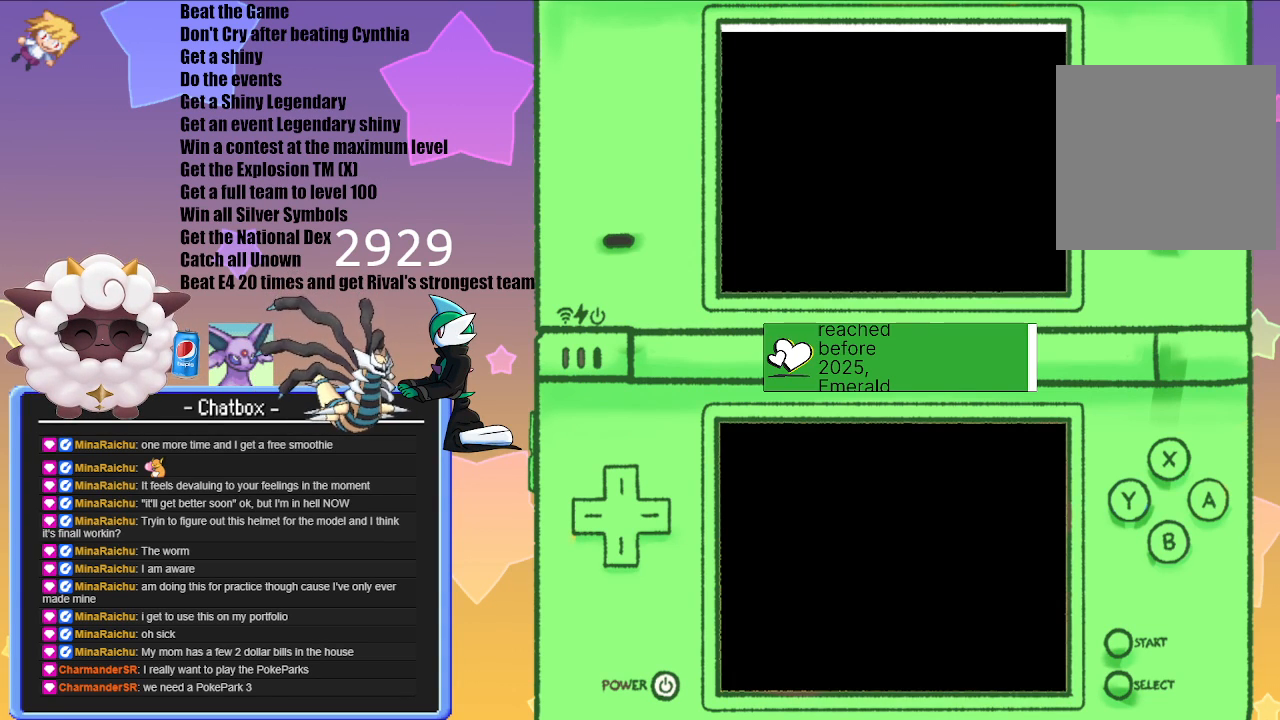
{"buttons": [], "left_stick": "center", "right_stick": "center", "events": []}
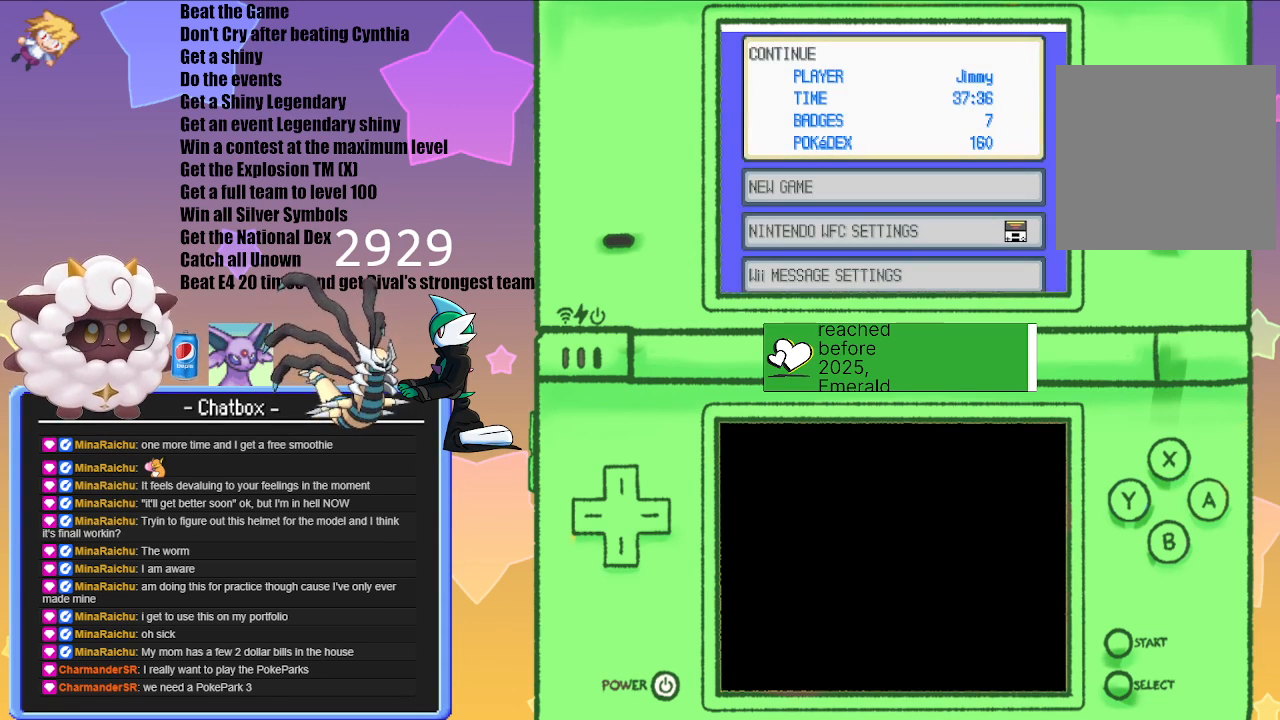
{"buttons": [], "left_stick": "center", "right_stick": "center", "events": [[183, "A", "down"], [350, "A", "up"]]}
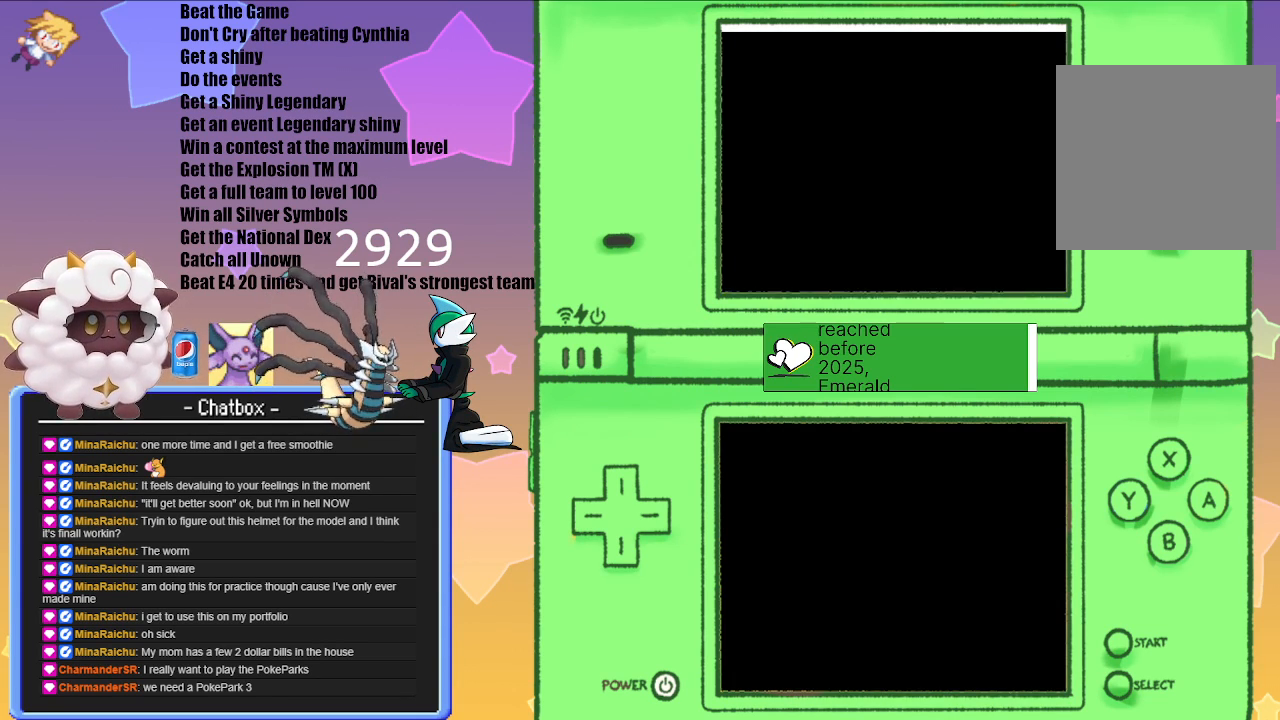
{"buttons": [], "left_stick": "center", "right_stick": "center", "events": []}
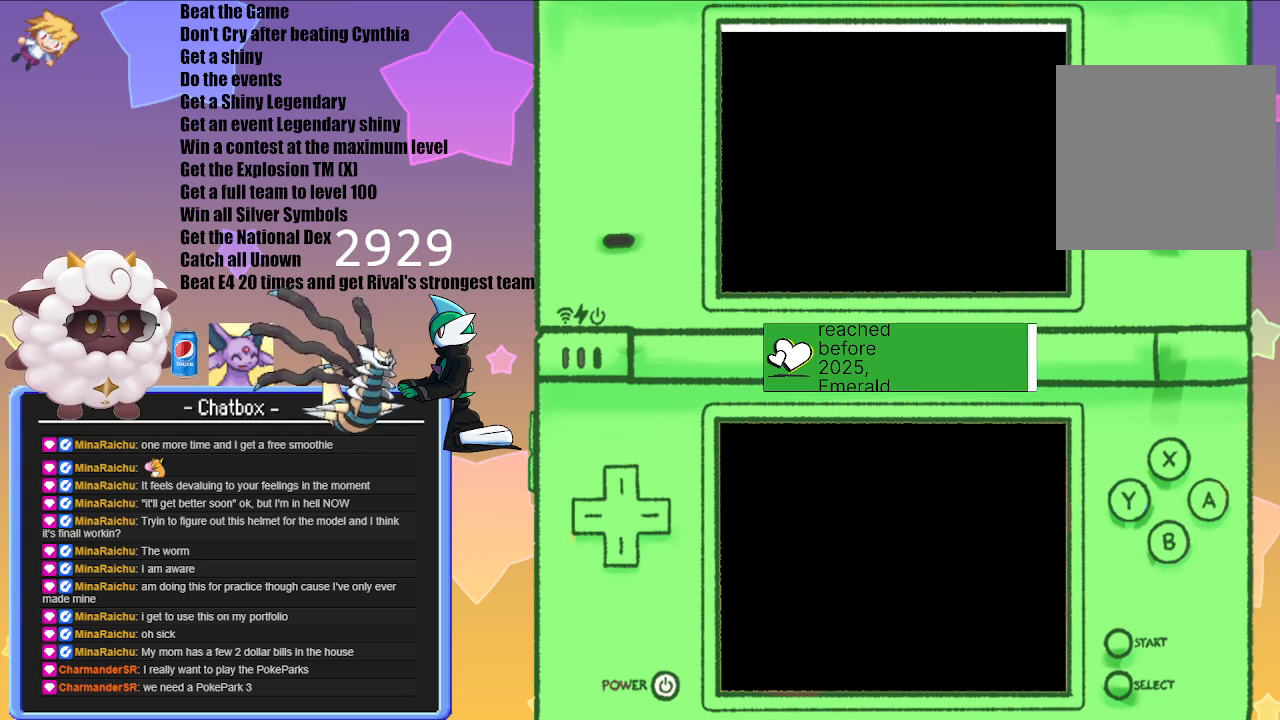
{"buttons": [], "left_stick": "center", "right_stick": "center", "events": []}
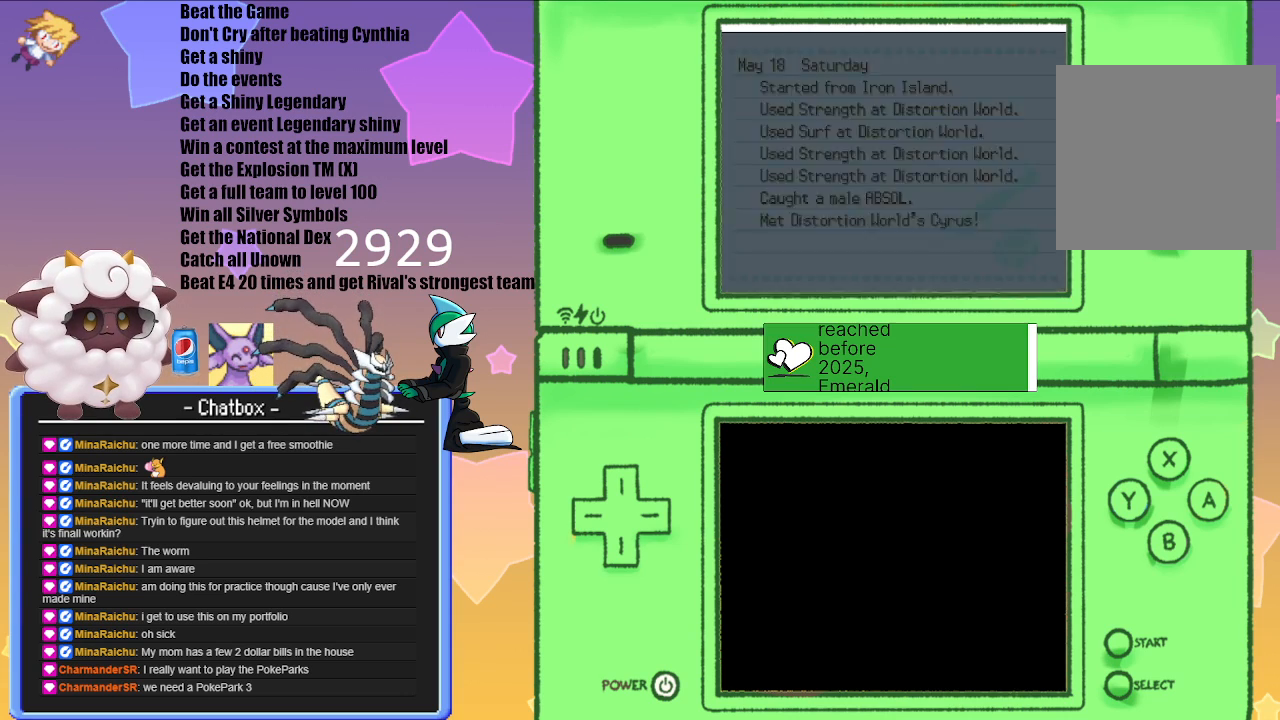
{"buttons": [], "left_stick": "center", "right_stick": "center", "events": []}
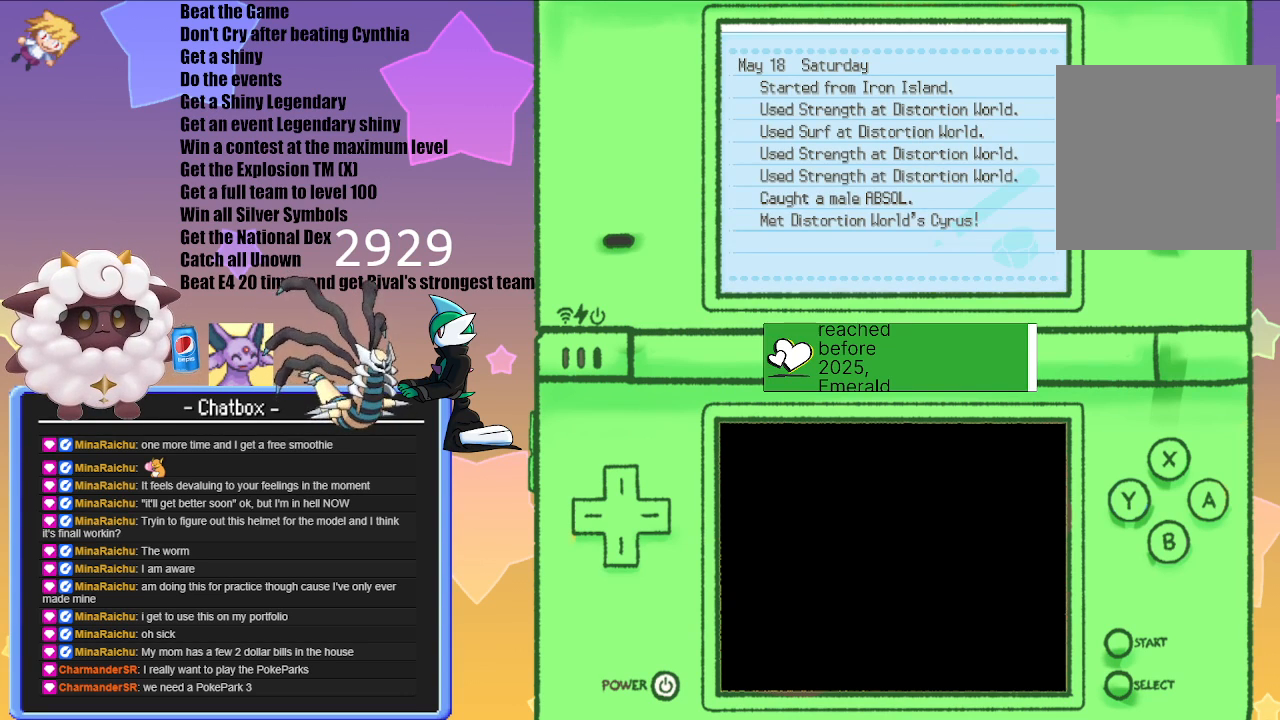
{"buttons": [], "left_stick": "center", "right_stick": "center", "events": []}
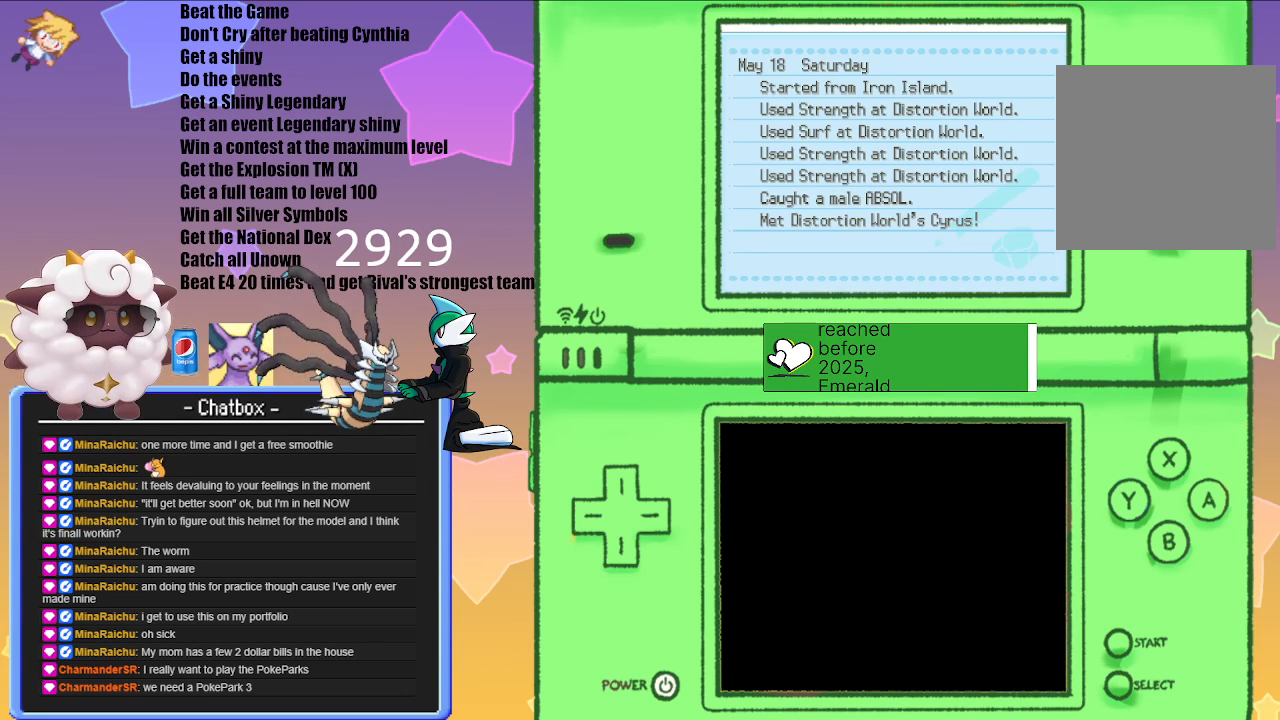
{"buttons": [], "left_stick": "center", "right_stick": "center", "events": [[100, "B", "down"], [267, "B", "up"]]}
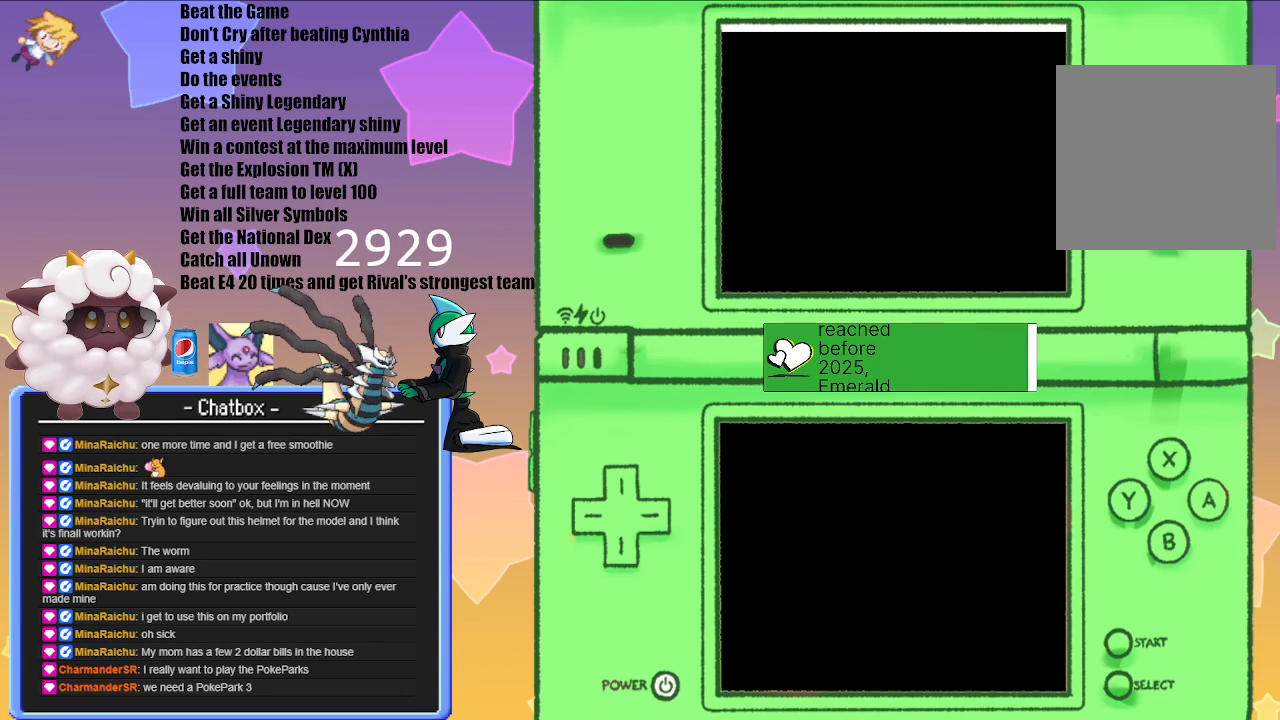
{"buttons": [], "left_stick": "center", "right_stick": "center", "events": []}
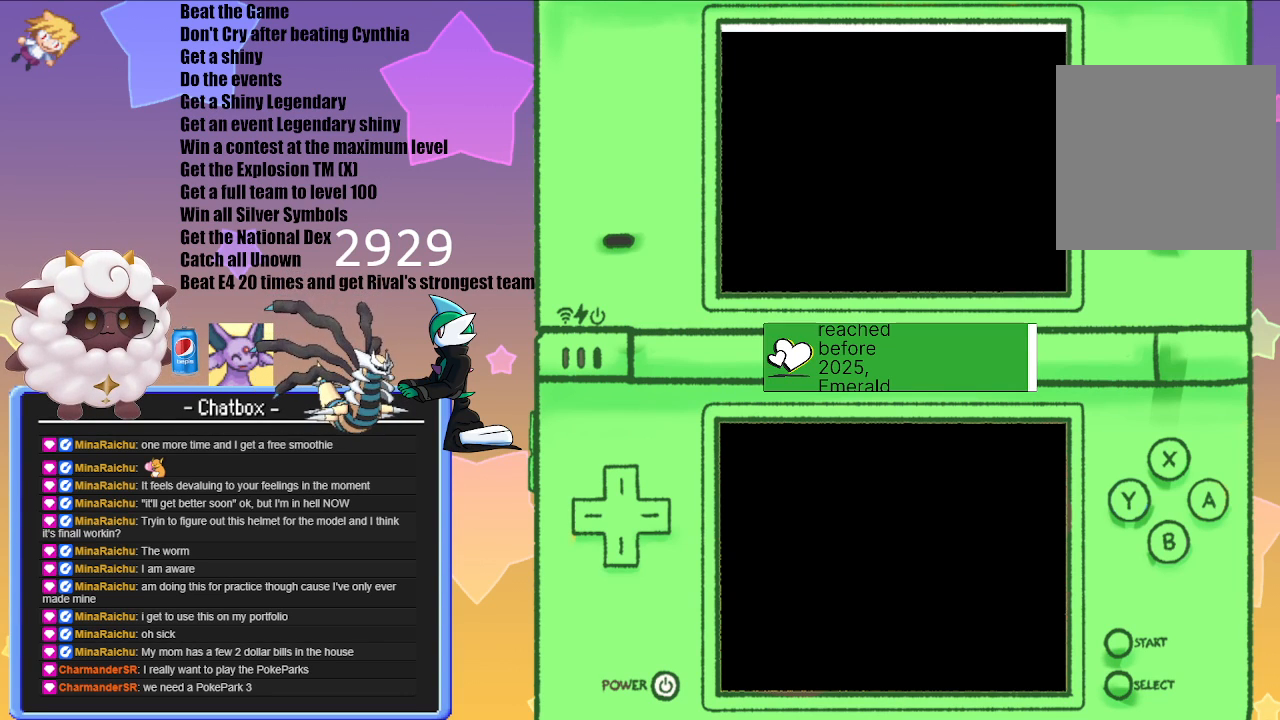
{"buttons": [], "left_stick": "center", "right_stick": "center", "events": []}
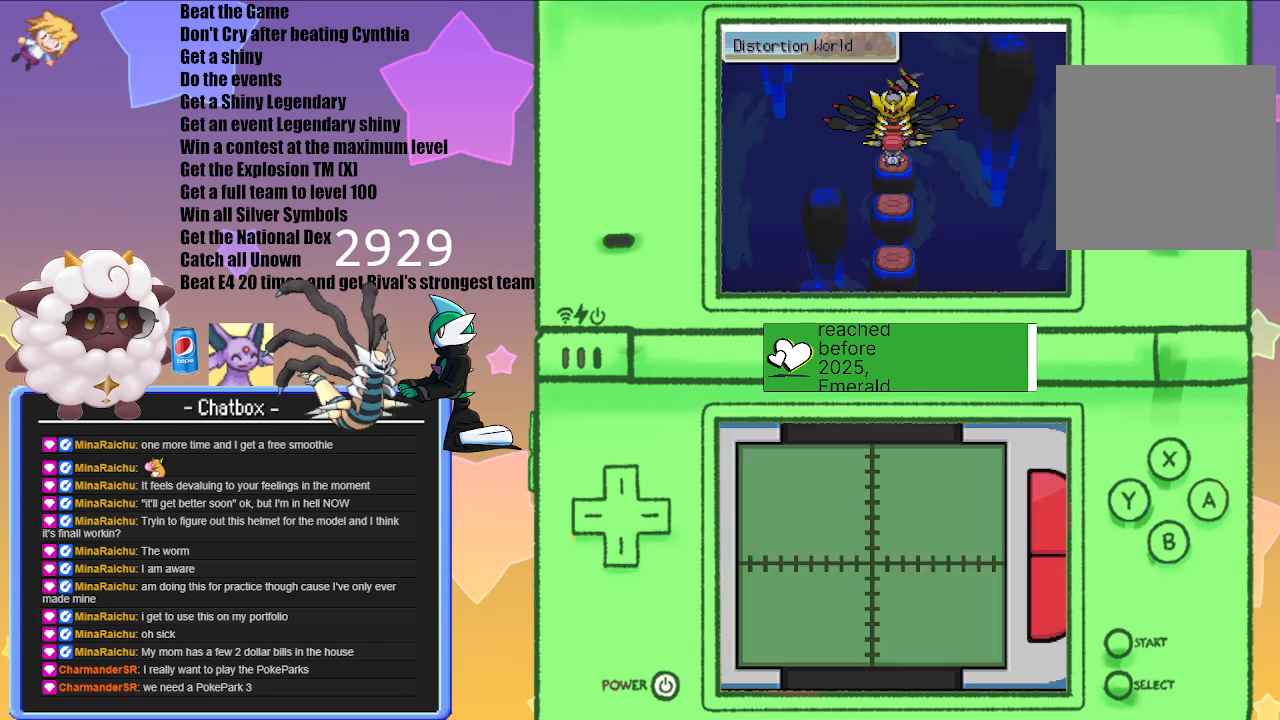
{"buttons": [], "left_stick": "center", "right_stick": "center", "events": [[183, "A", "down"], [300, "A", "up"]]}
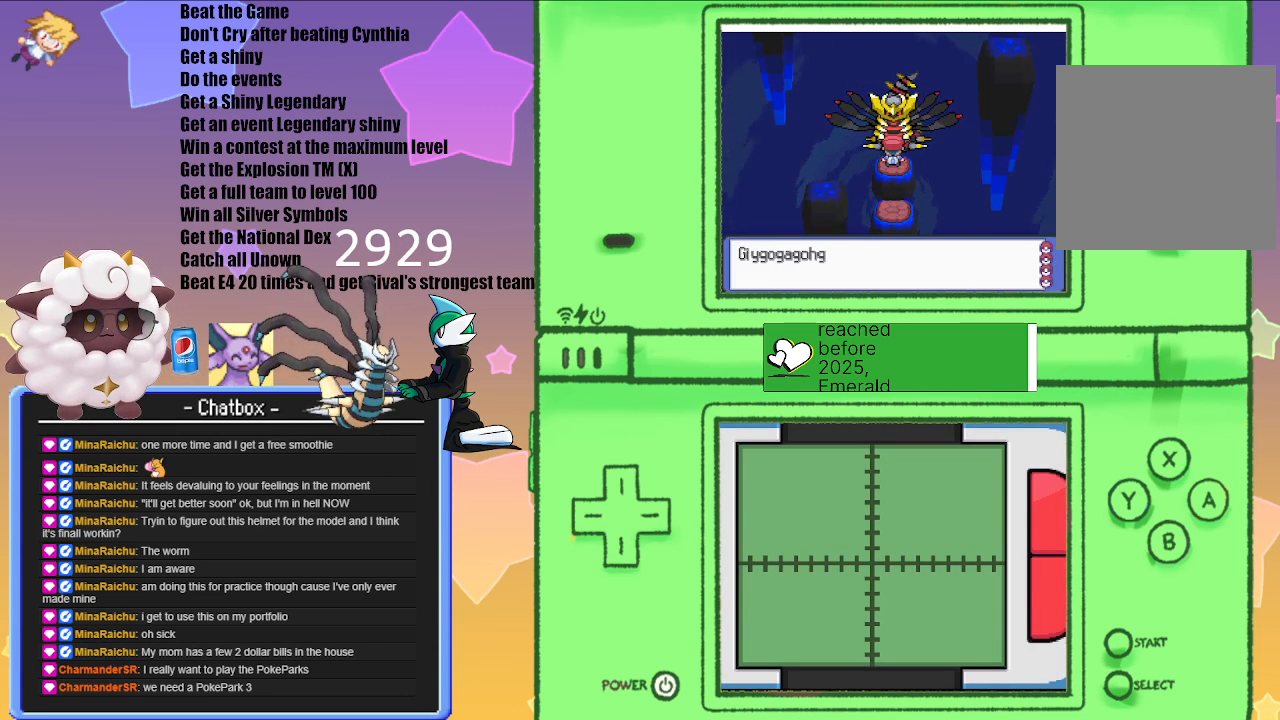
{"buttons": [], "left_stick": "center", "right_stick": "center", "events": [[300, "A", "down"], [467, "A", "up"]]}